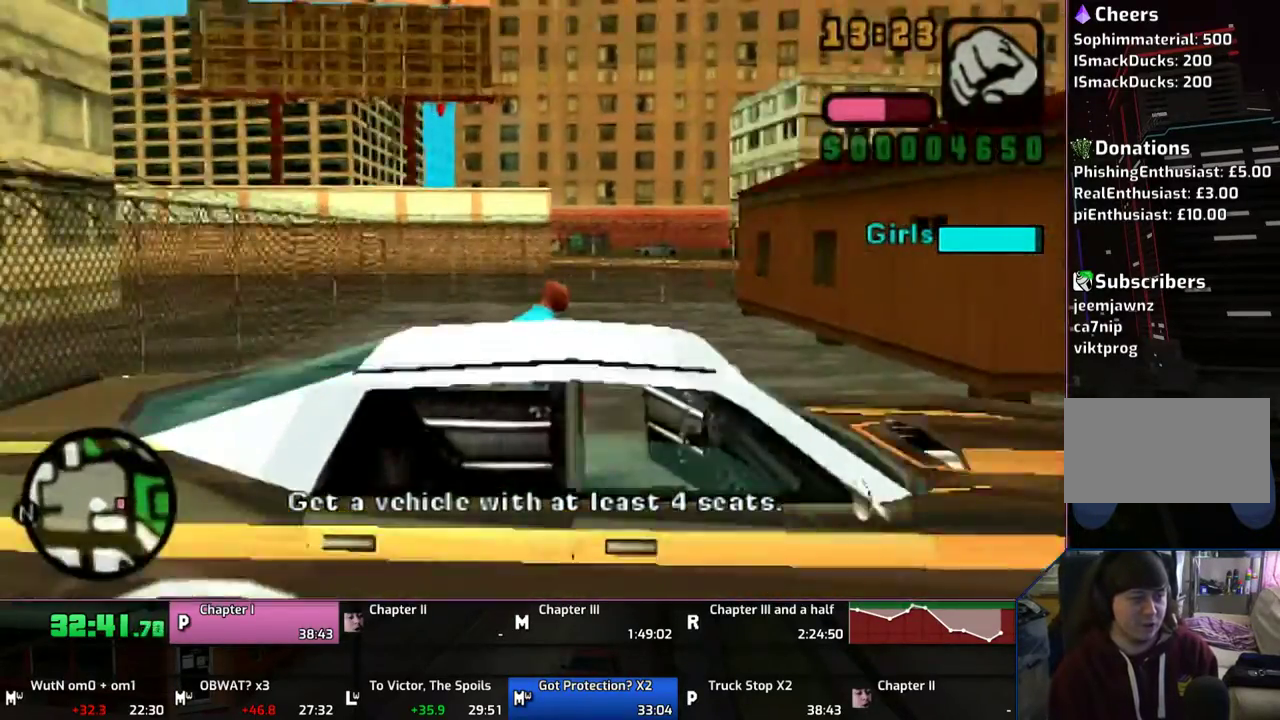
Gameplay with a controller (PlayStation layout); each line is a JSON object with the inputs held at the frame after it. "button_events" lists button changes between this image and that frame as [ms after this image, input, new state], when the widget could be followed in between (sticks are given only as held states). Not read: L1 L2 L3 R1 R2 R3.
{"buttons": ["CROSS"], "left_stick": "center", "right_stick": "center", "button_events": [[167, "CROSS", "down"]]}
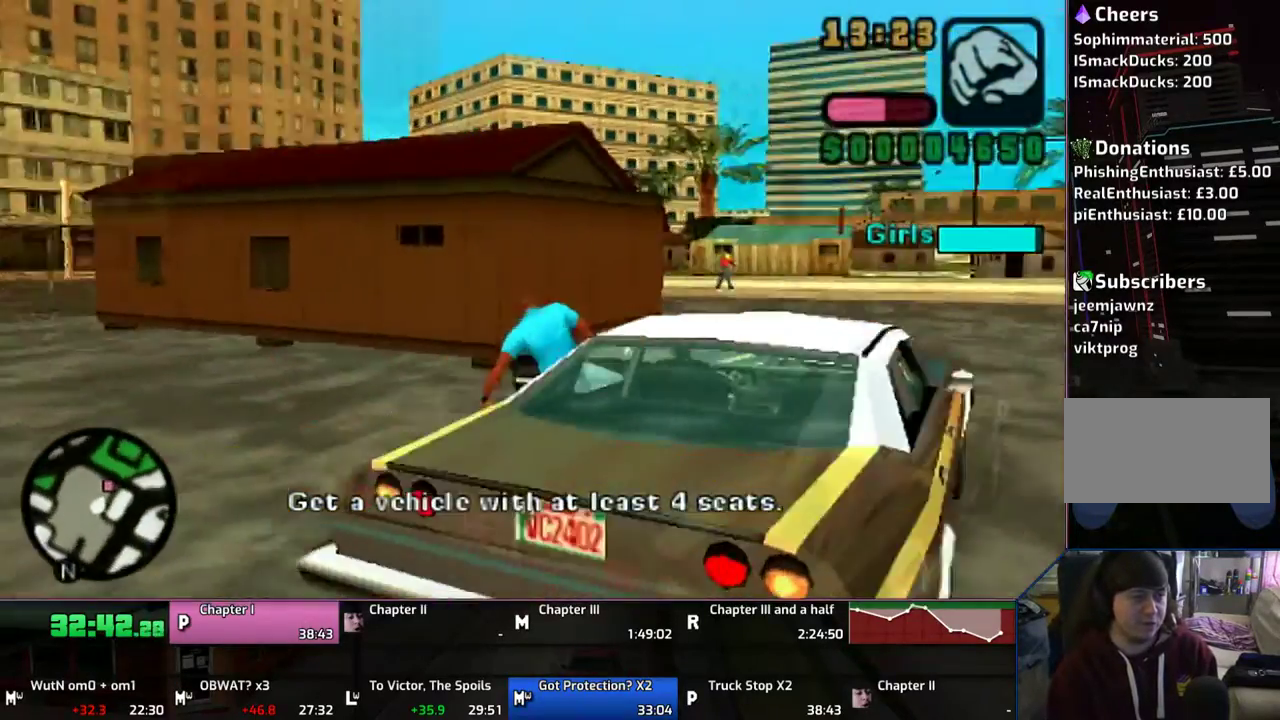
{"buttons": ["CROSS"], "left_stick": "center", "right_stick": "center", "button_events": []}
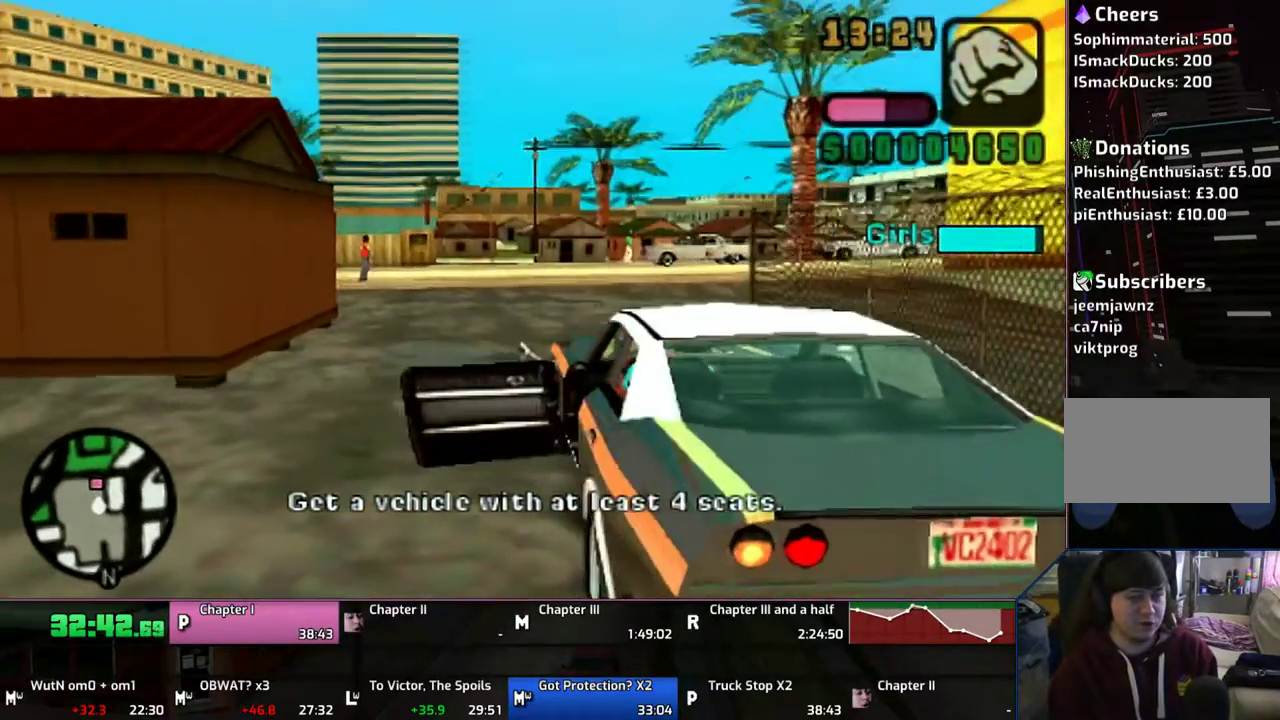
{"buttons": ["CROSS"], "left_stick": "center", "right_stick": "center", "button_events": []}
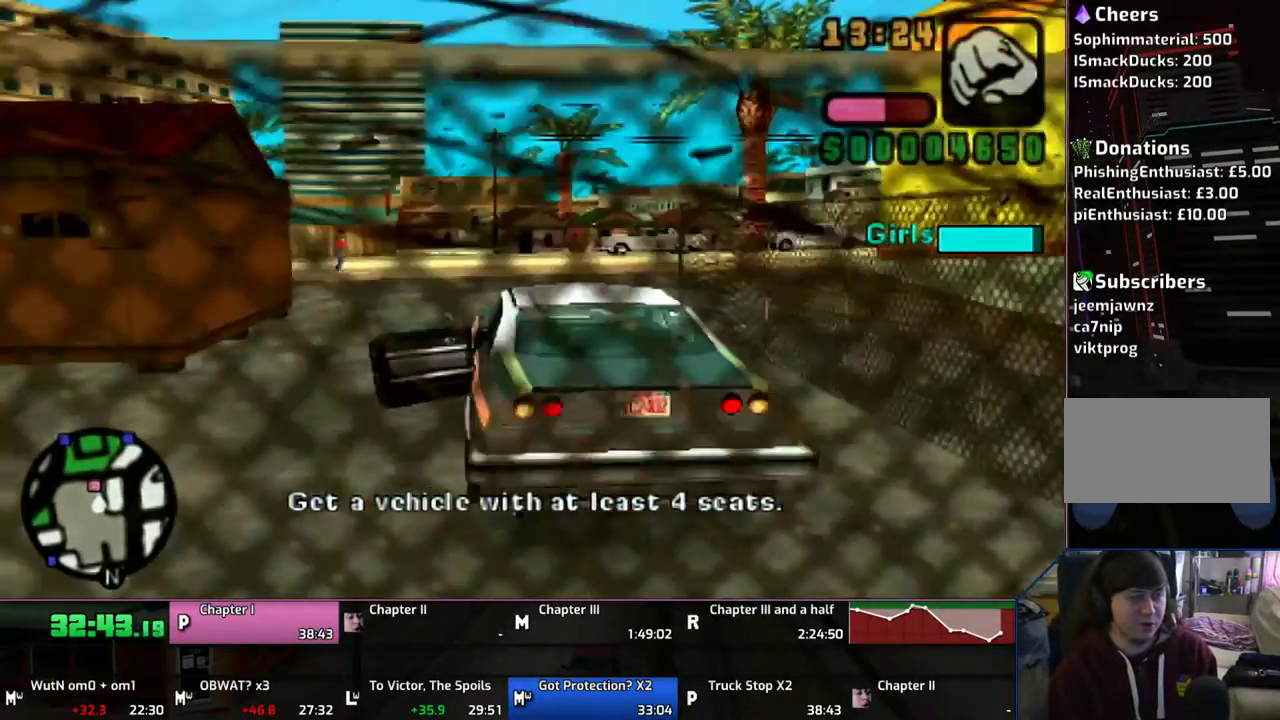
{"buttons": ["CROSS"], "left_stick": "center", "right_stick": "center", "button_events": []}
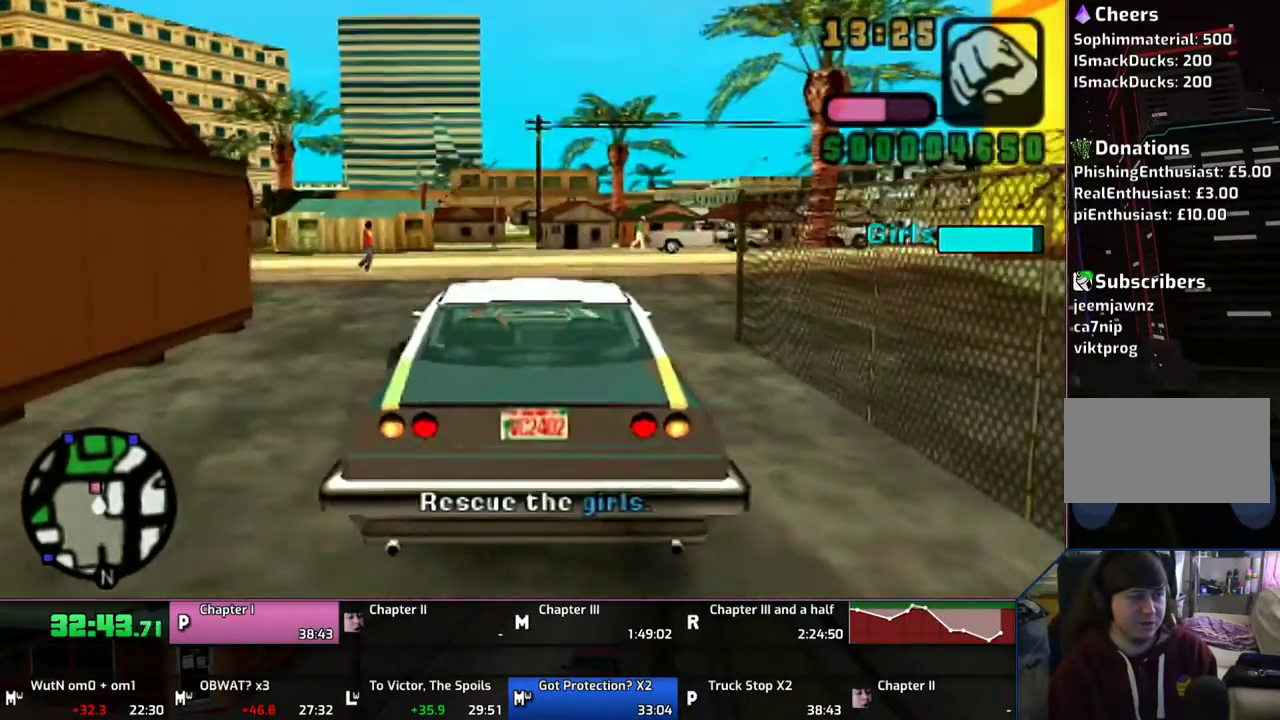
{"buttons": ["CROSS"], "left_stick": "left", "right_stick": "center", "button_events": []}
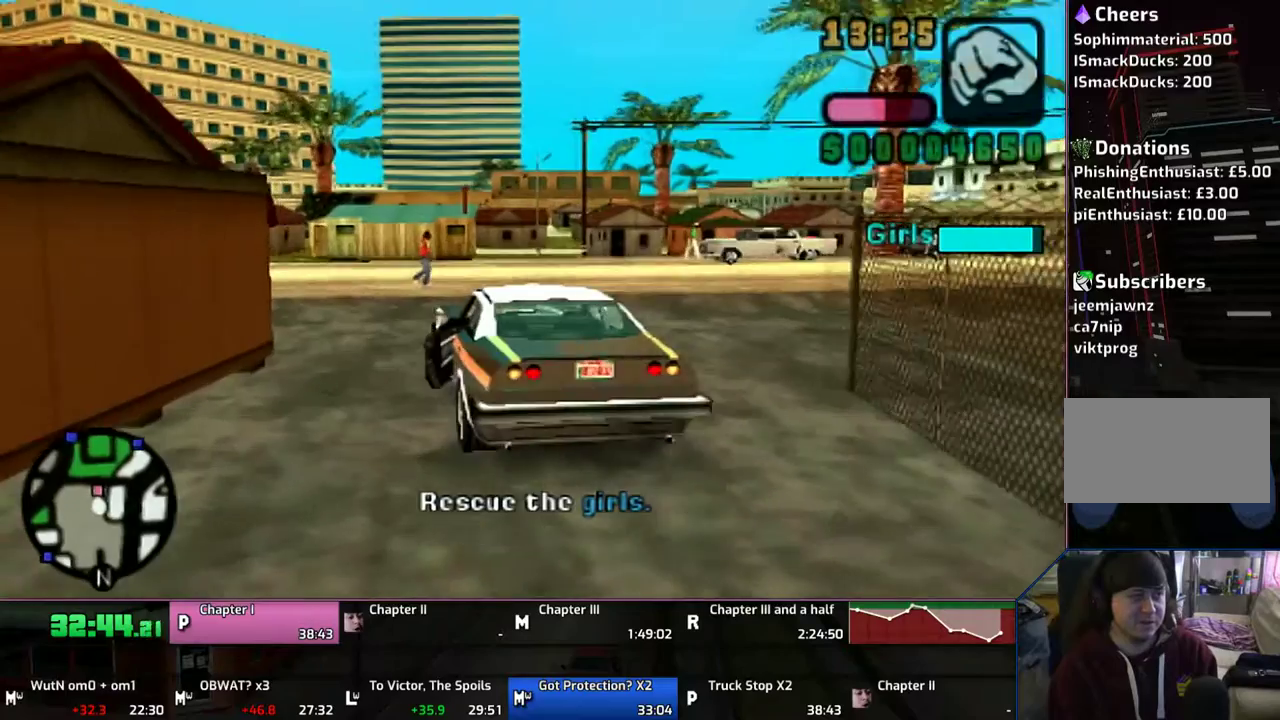
{"buttons": ["CROSS"], "left_stick": "left", "right_stick": "center", "button_events": []}
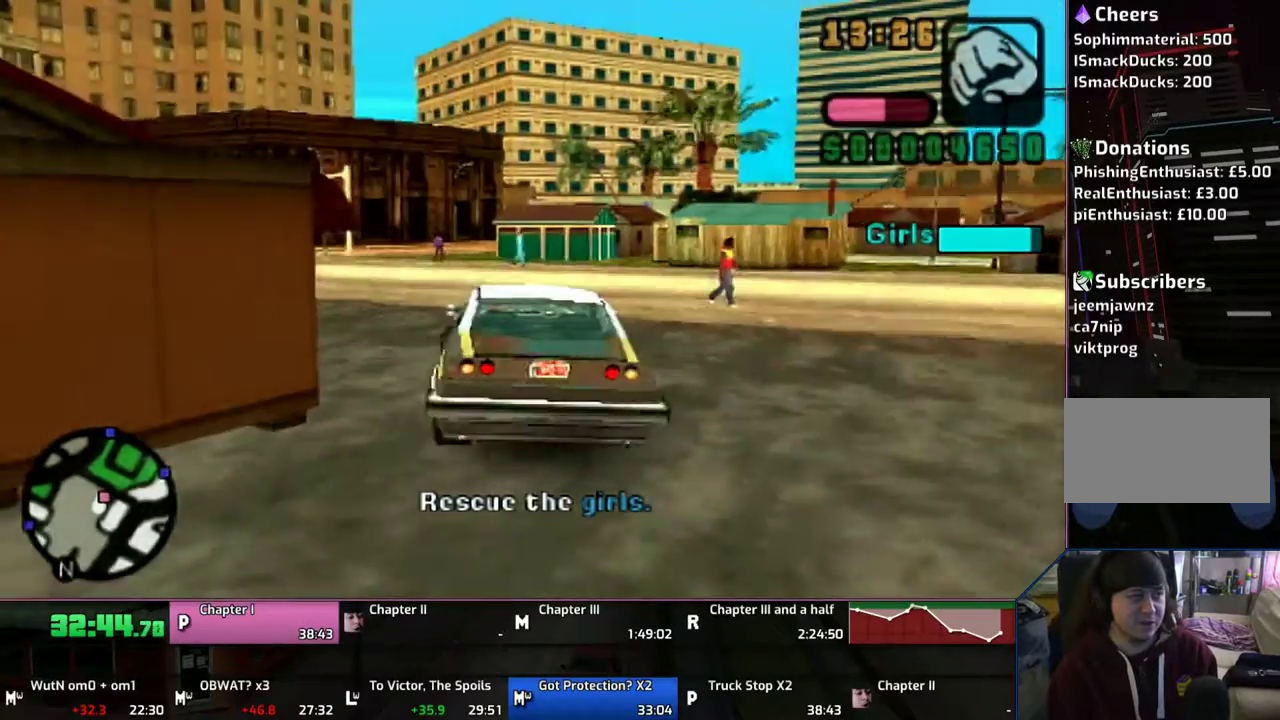
{"buttons": ["CROSS"], "left_stick": "left", "right_stick": "center", "button_events": []}
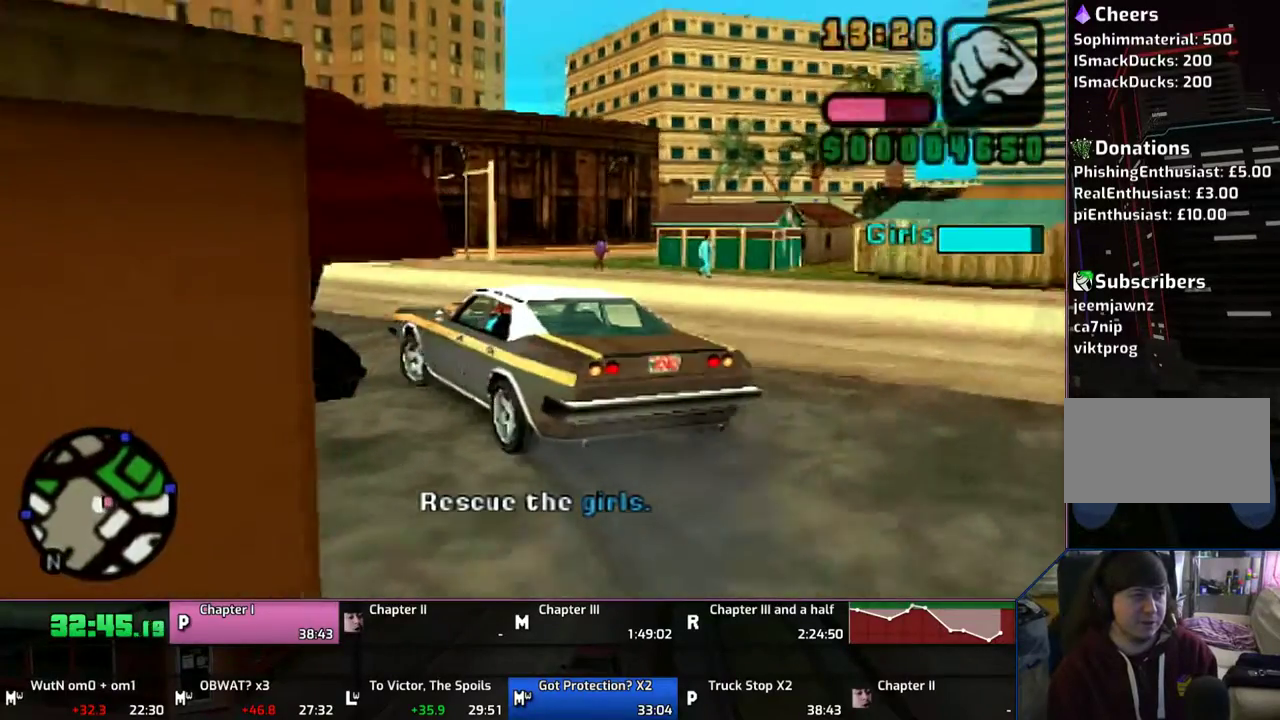
{"buttons": ["CROSS"], "left_stick": "center", "right_stick": "center", "button_events": []}
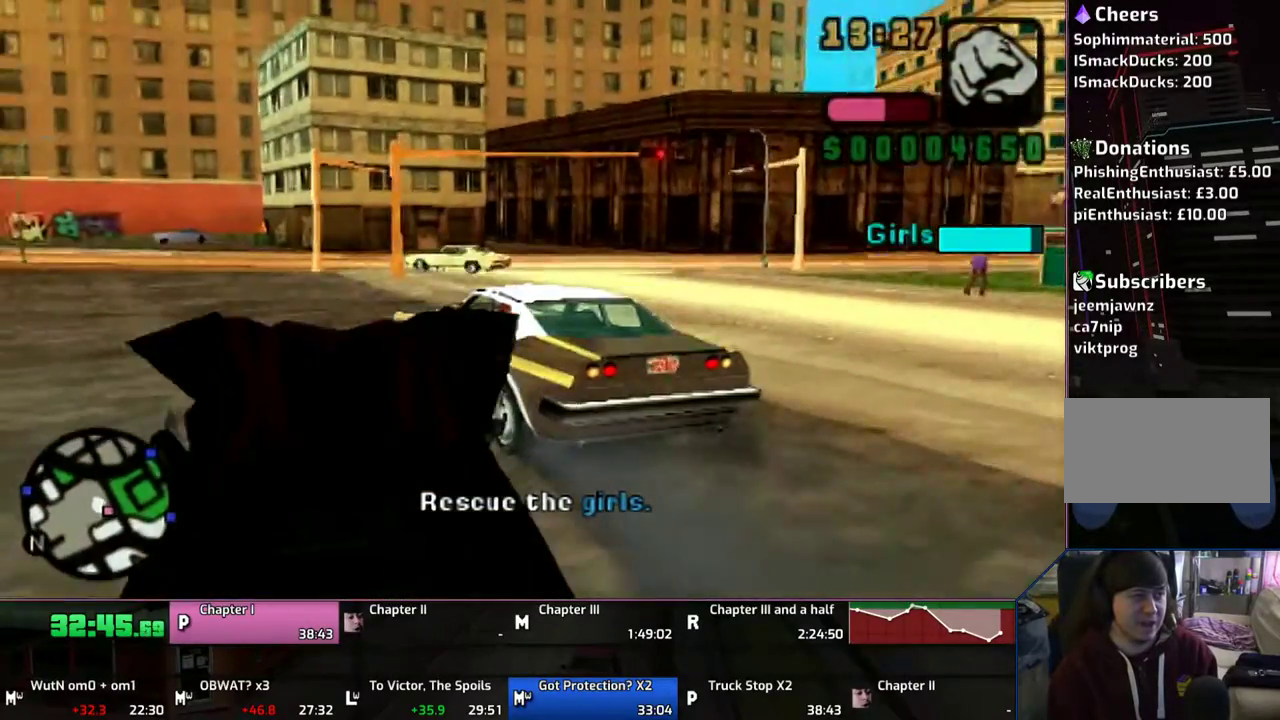
{"buttons": ["CROSS"], "left_stick": "center", "right_stick": "center", "button_events": []}
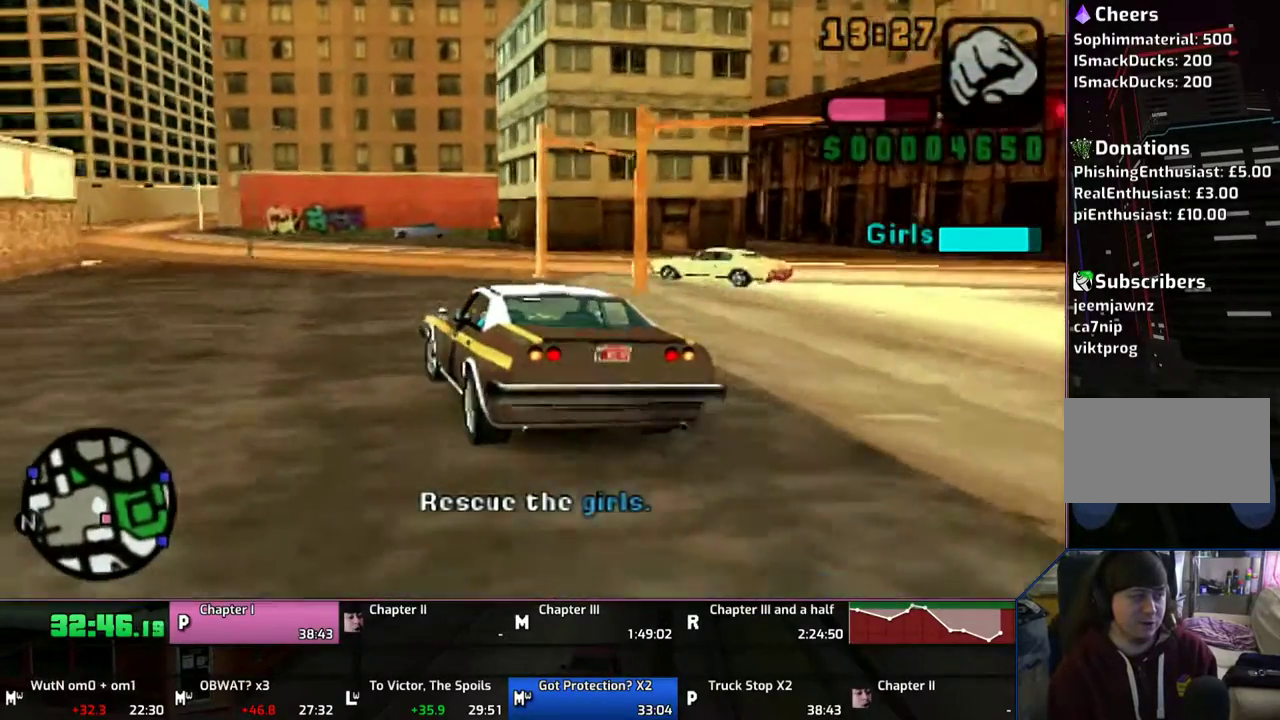
{"buttons": ["CROSS"], "left_stick": "center", "right_stick": "center", "button_events": []}
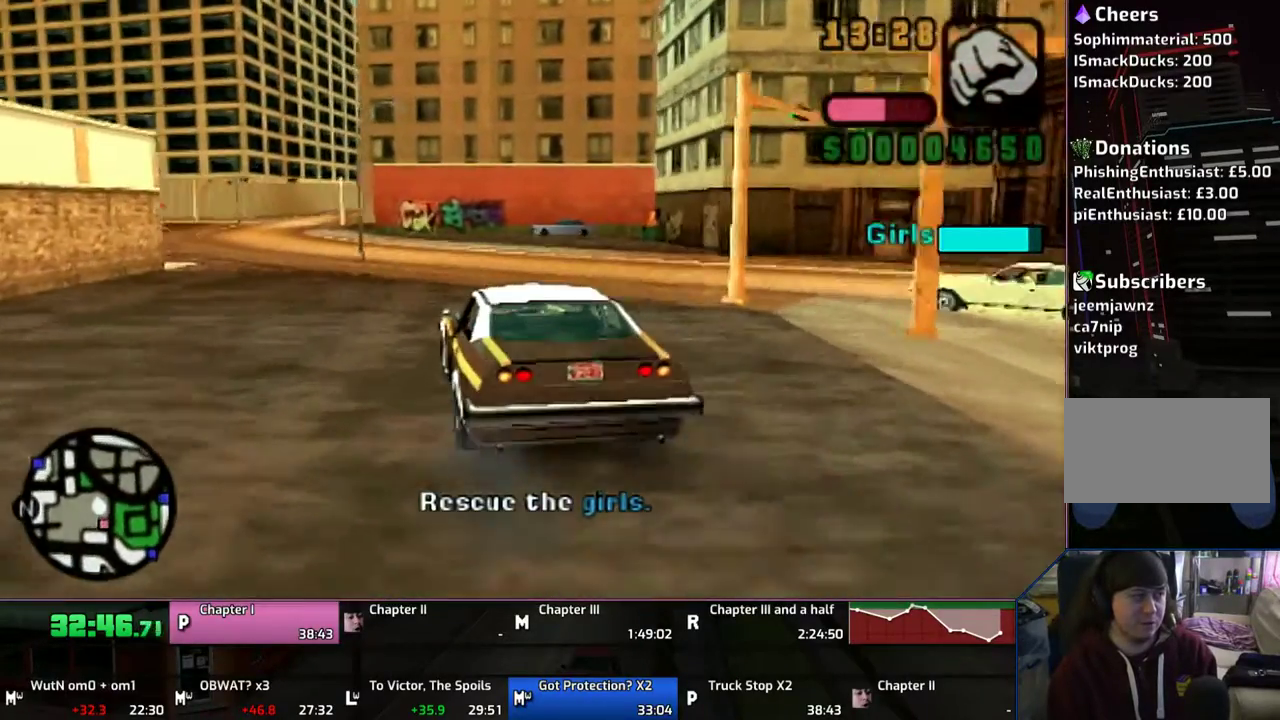
{"buttons": ["CROSS"], "left_stick": "center", "right_stick": "center", "button_events": []}
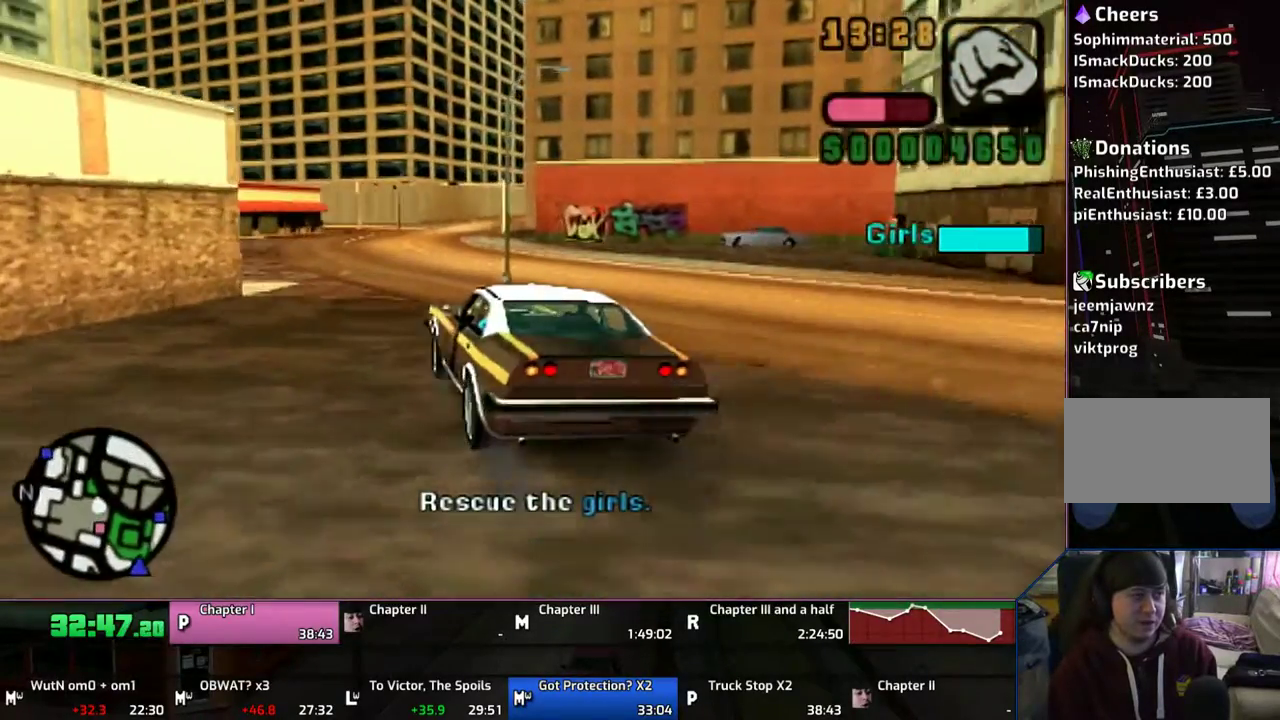
{"buttons": ["CROSS"], "left_stick": "right", "right_stick": "center", "button_events": []}
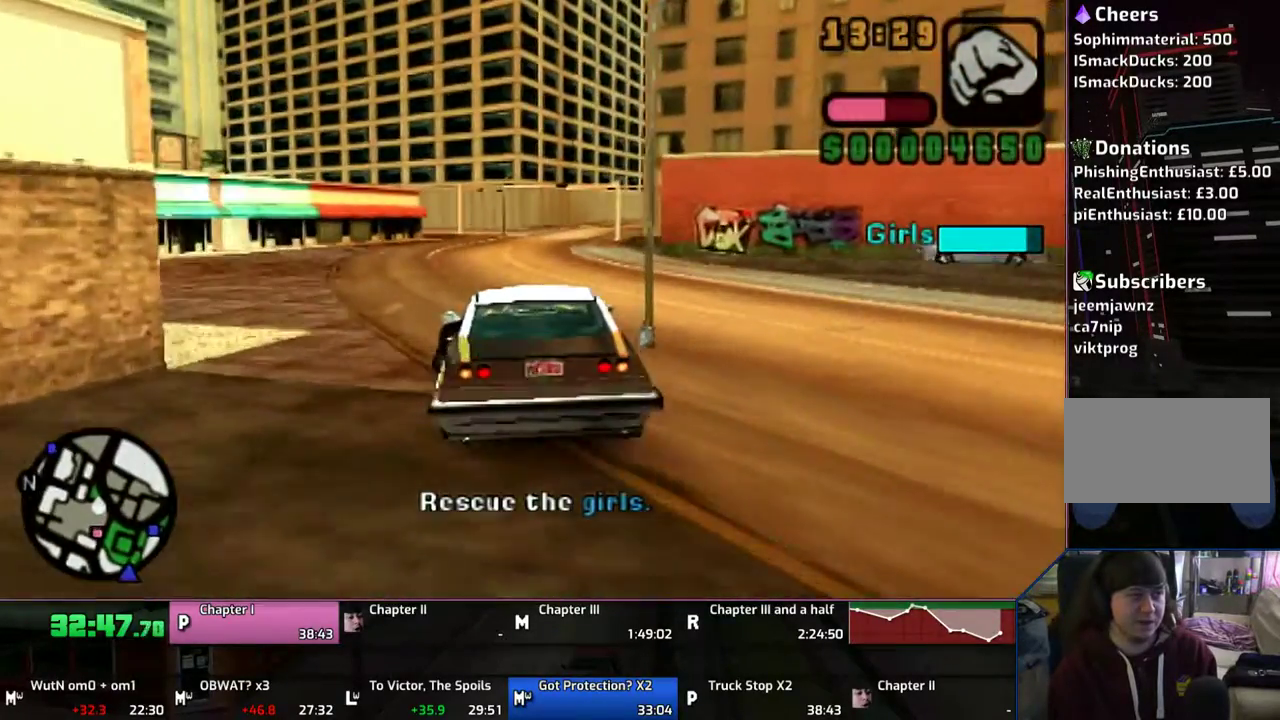
{"buttons": ["CROSS"], "left_stick": "center", "right_stick": "center", "button_events": []}
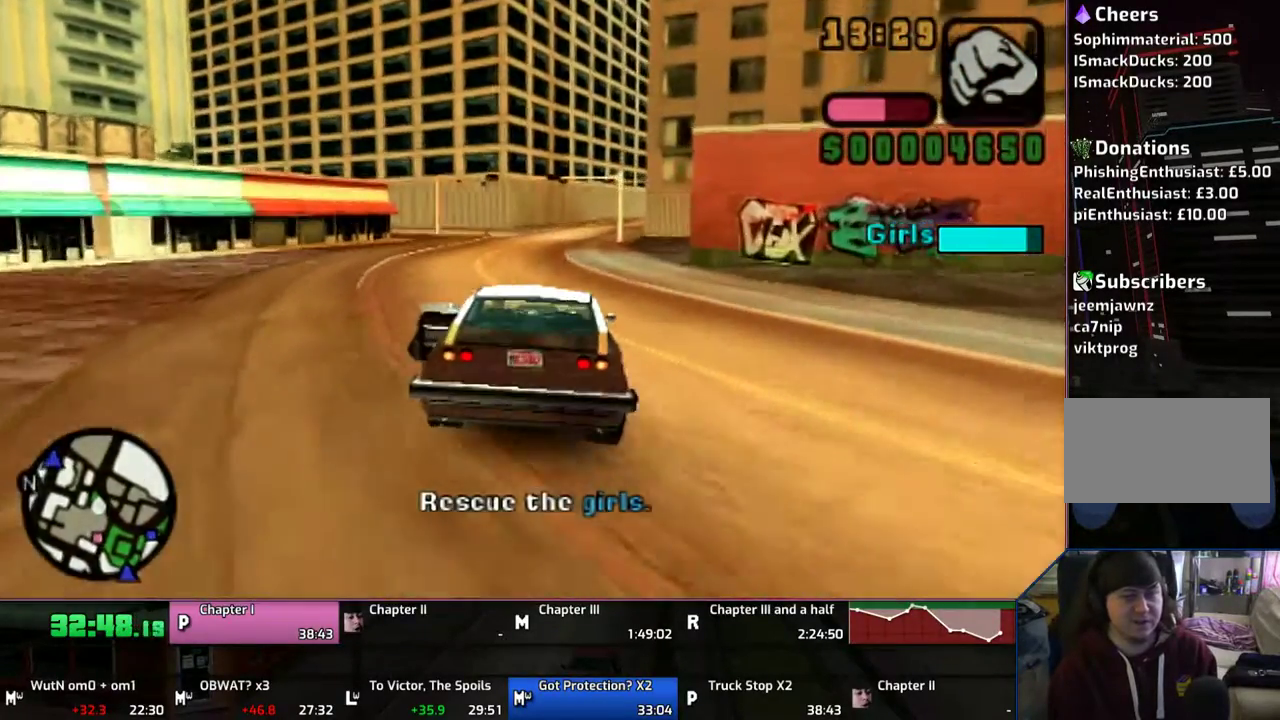
{"buttons": ["CROSS"], "left_stick": "center", "right_stick": "center", "button_events": []}
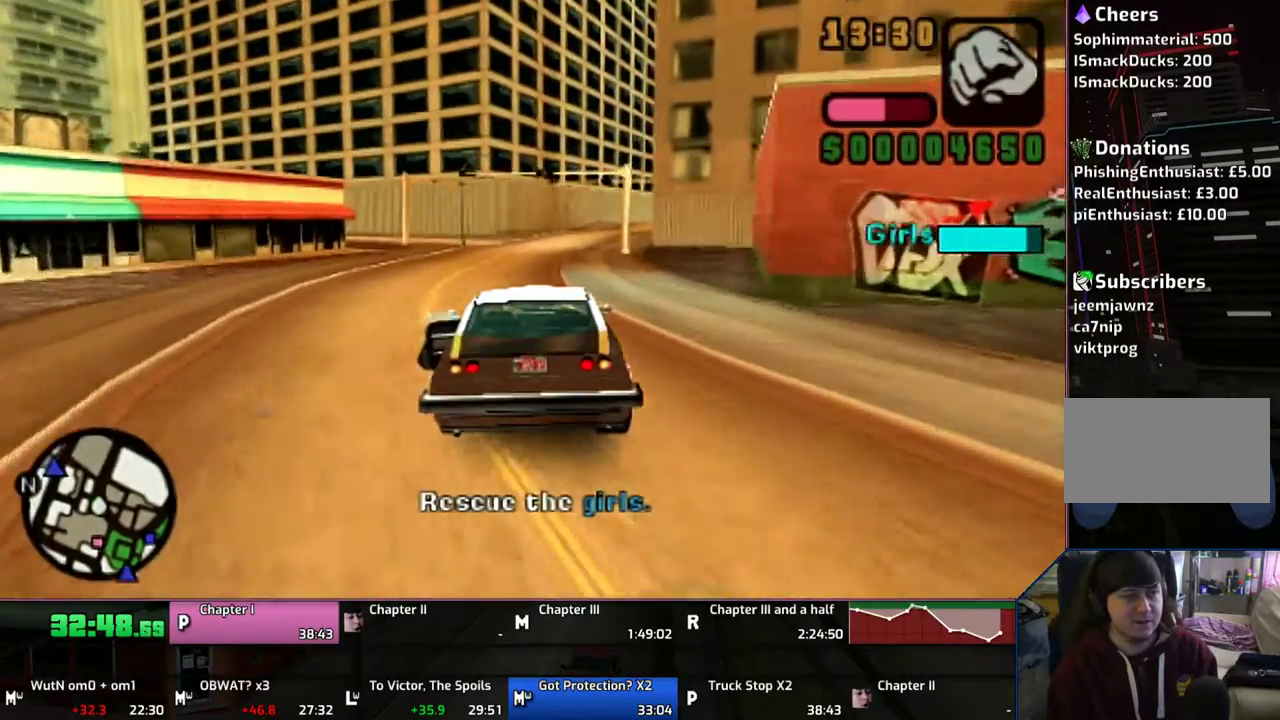
{"buttons": ["CROSS"], "left_stick": "center", "right_stick": "center", "button_events": []}
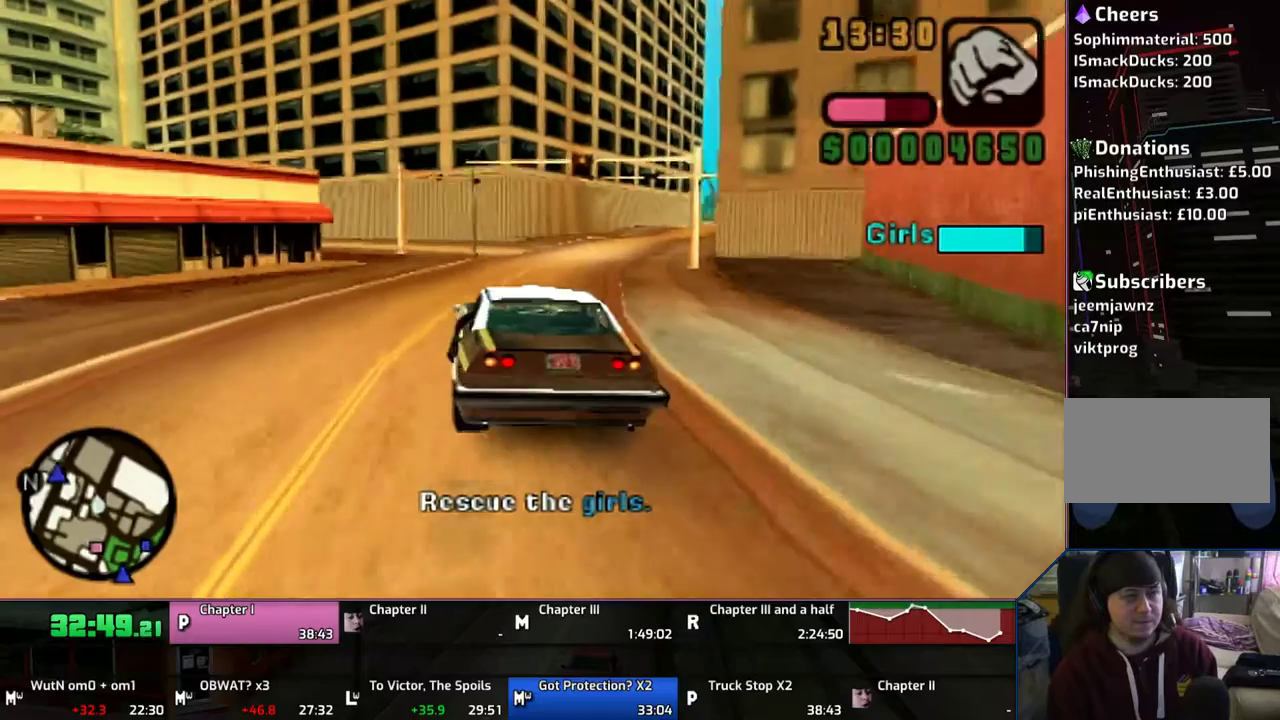
{"buttons": ["CROSS"], "left_stick": "center", "right_stick": "center", "button_events": []}
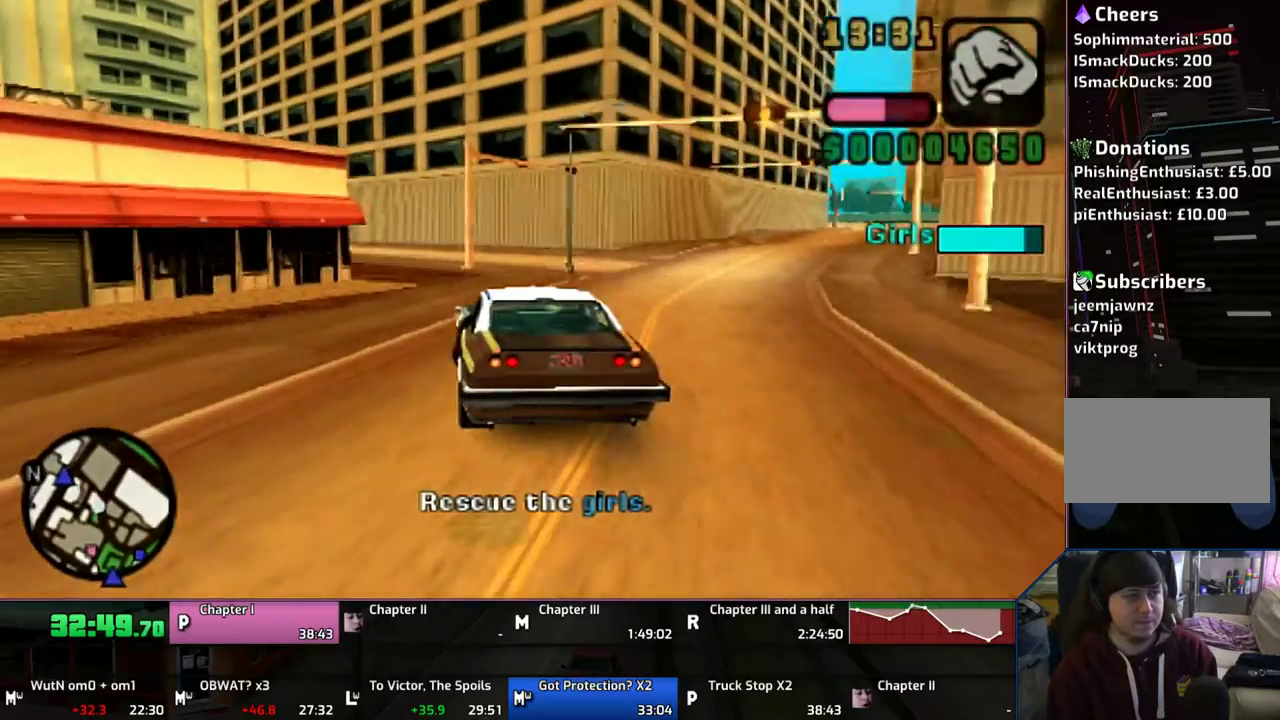
{"buttons": ["CROSS"], "left_stick": "center", "right_stick": "center", "button_events": []}
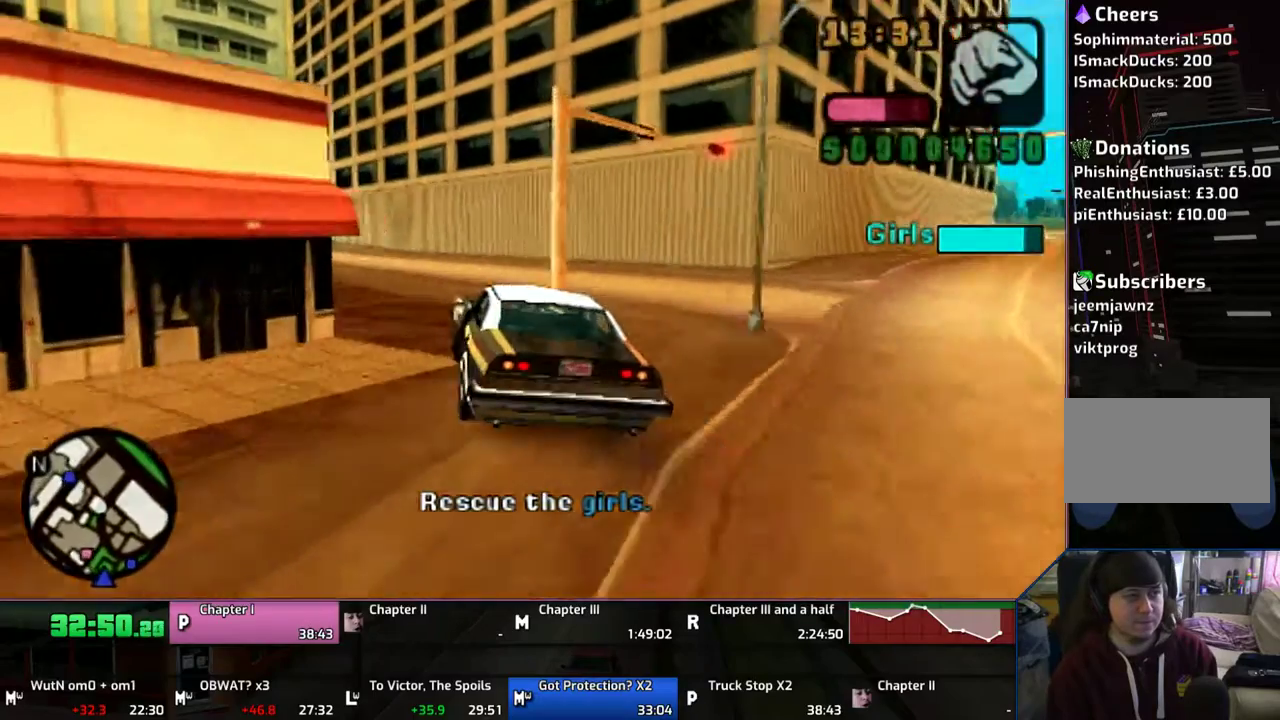
{"buttons": ["CROSS"], "left_stick": "center", "right_stick": "center", "button_events": []}
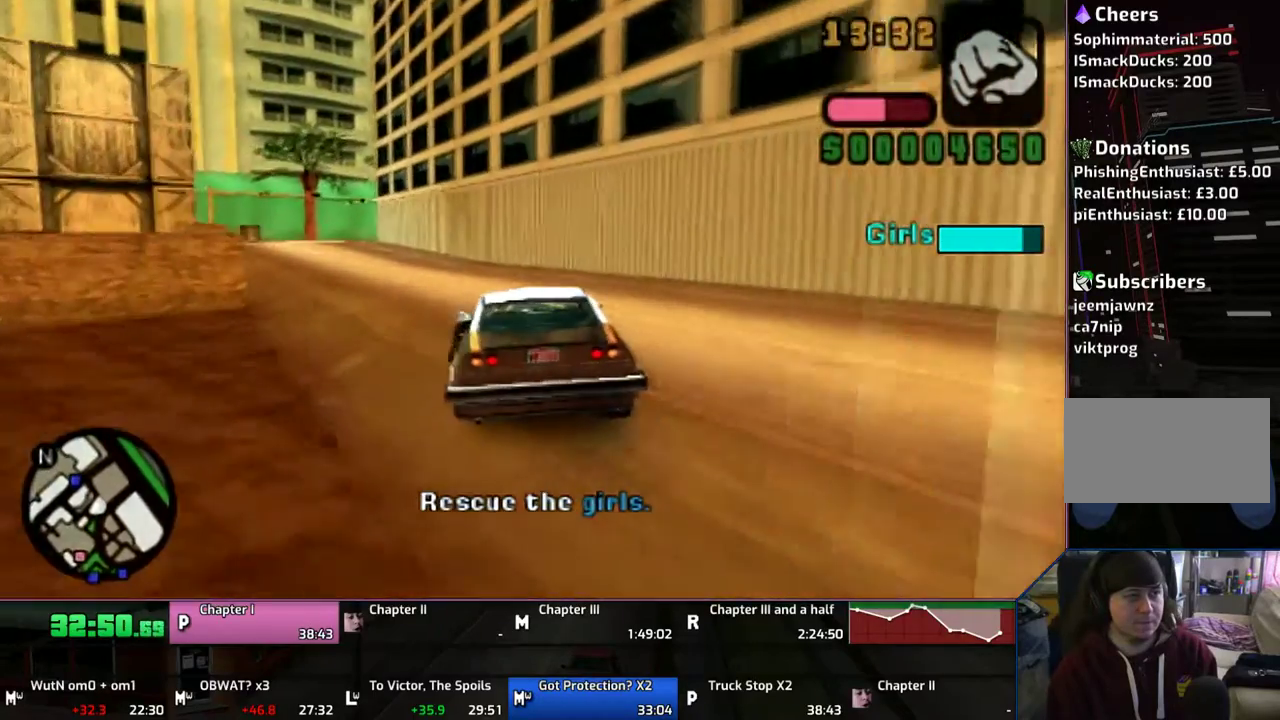
{"buttons": ["CROSS"], "left_stick": "left", "right_stick": "center", "button_events": []}
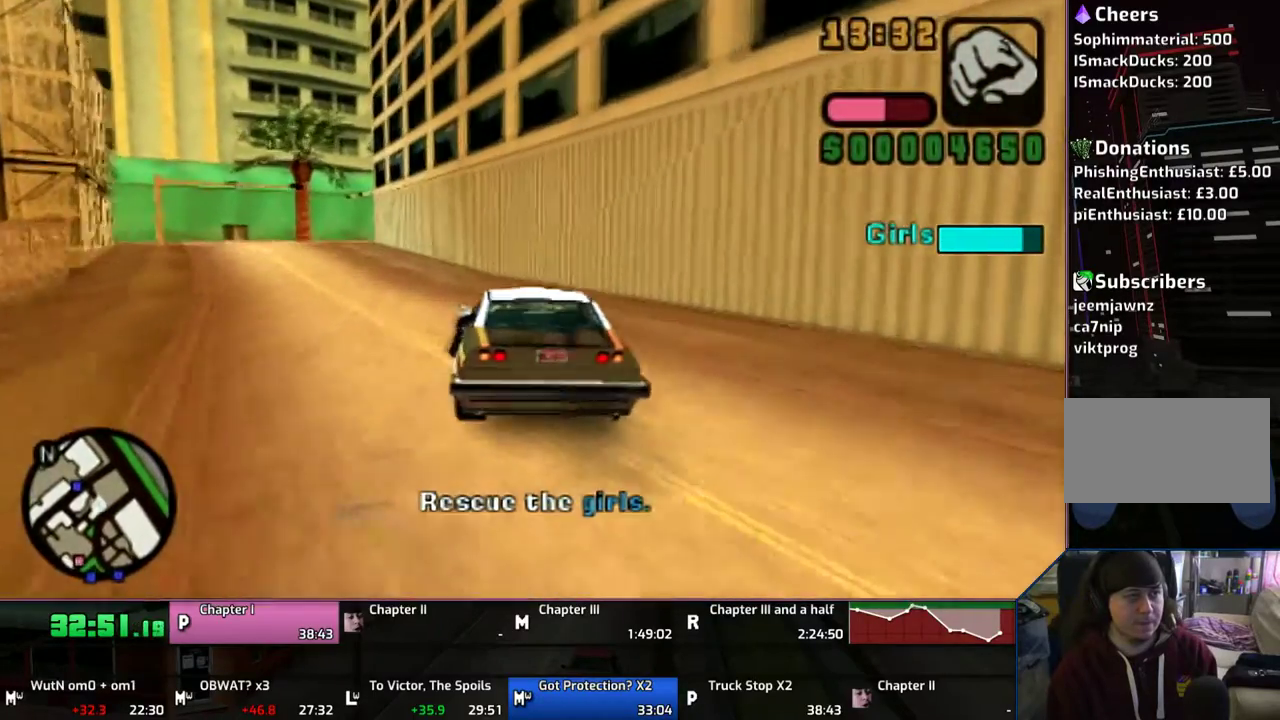
{"buttons": [], "left_stick": "center", "right_stick": "center", "button_events": [[500, "CROSS", "up"]]}
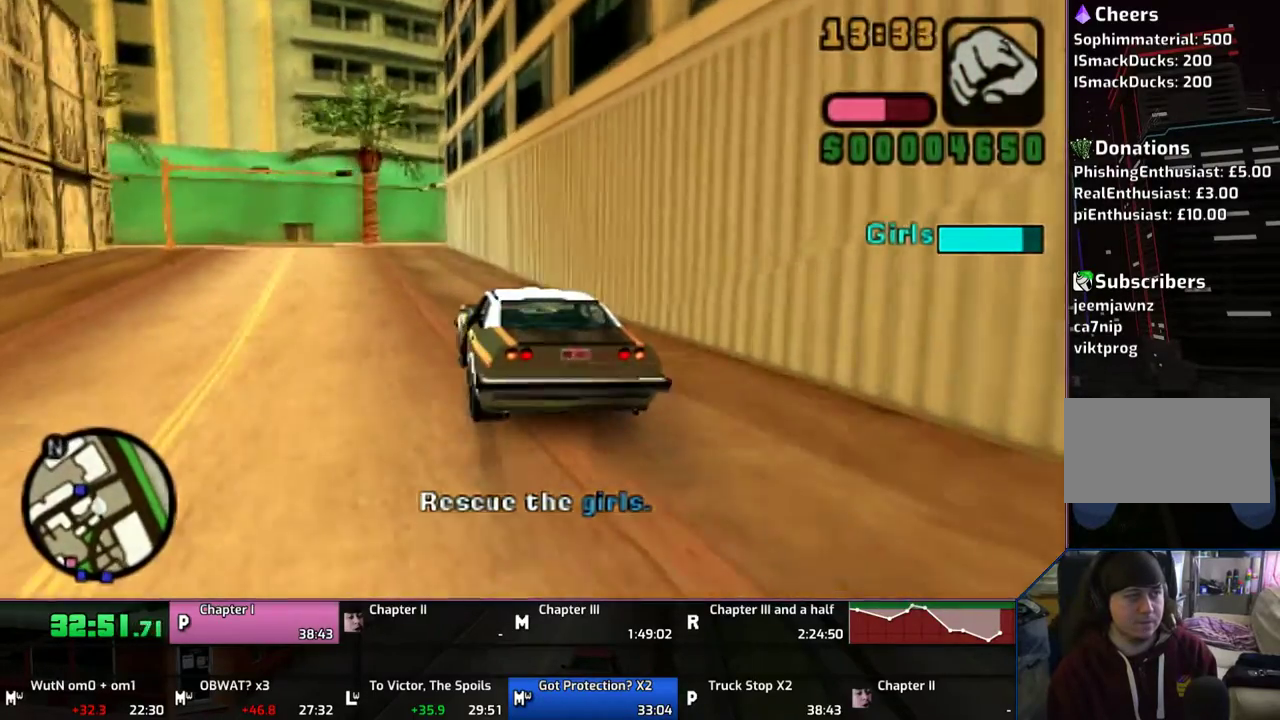
{"buttons": [], "left_stick": "left", "right_stick": "center", "button_events": [[100, "CROSS", "down"], [167, "CROSS", "up"]]}
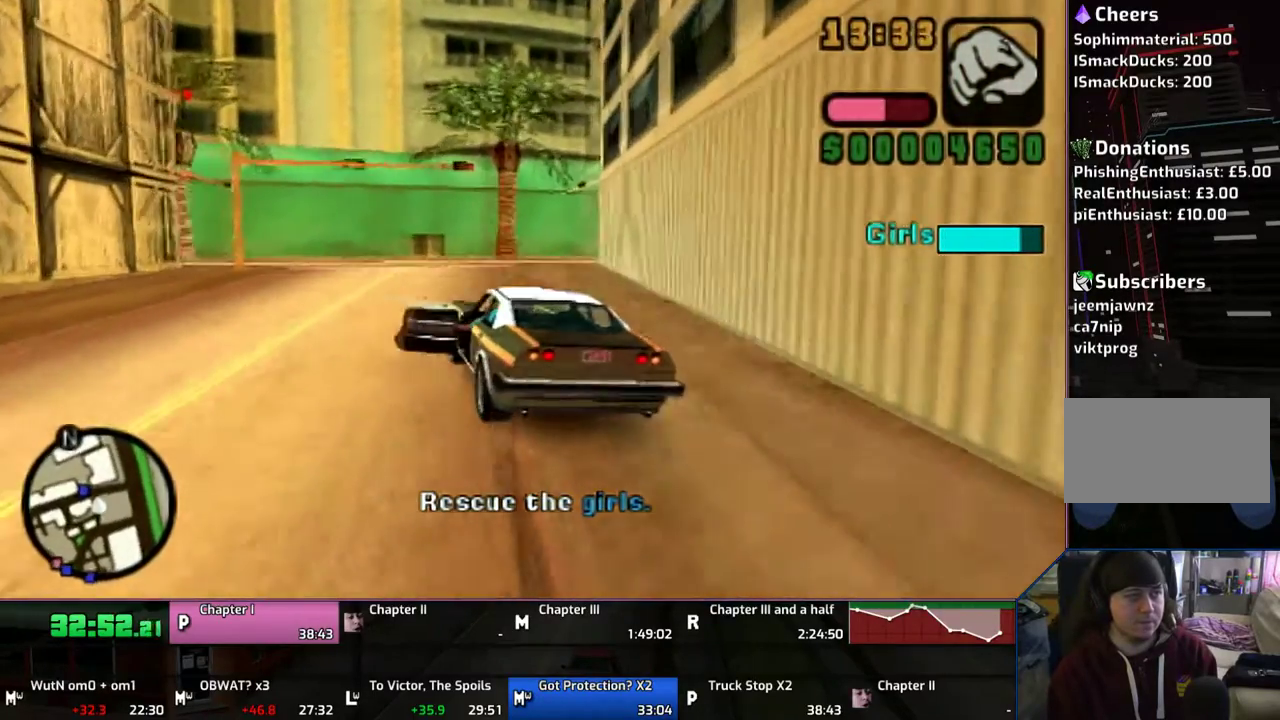
{"buttons": [], "left_stick": "up-left", "right_stick": "center", "button_events": []}
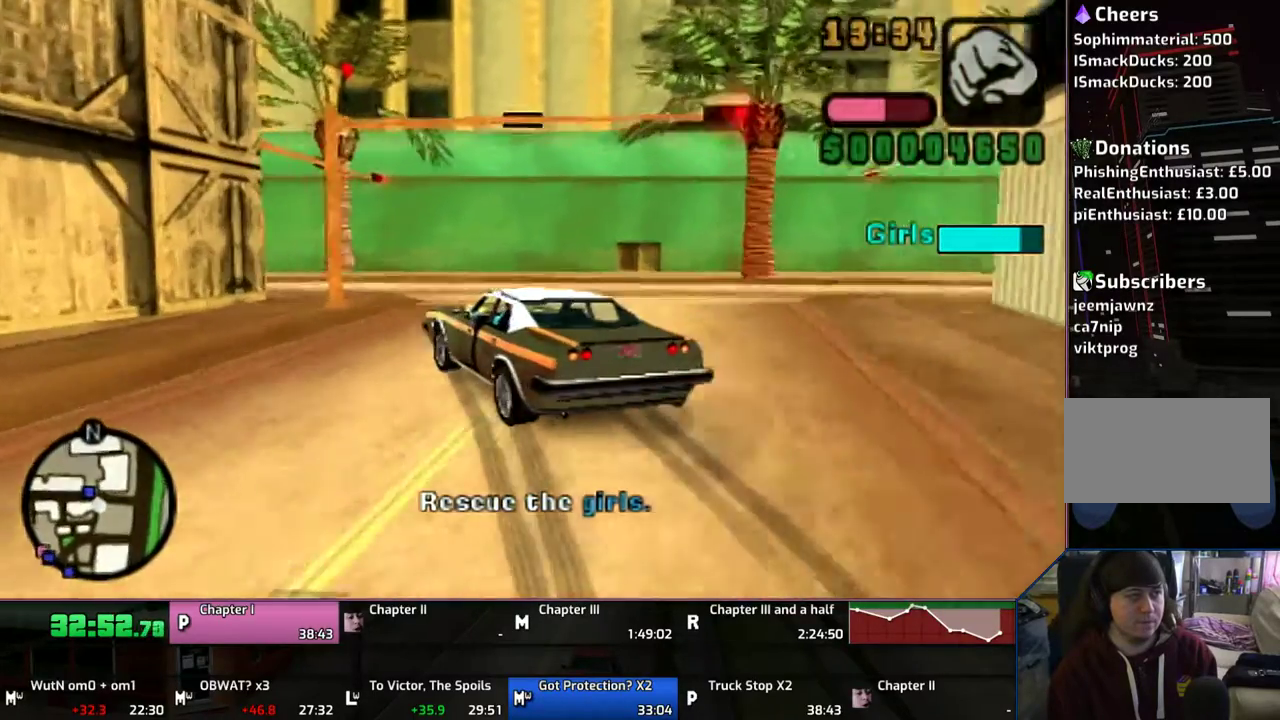
{"buttons": [], "left_stick": "left", "right_stick": "center", "button_events": [[200, "SQUARE", "down"], [433, "SQUARE", "up"]]}
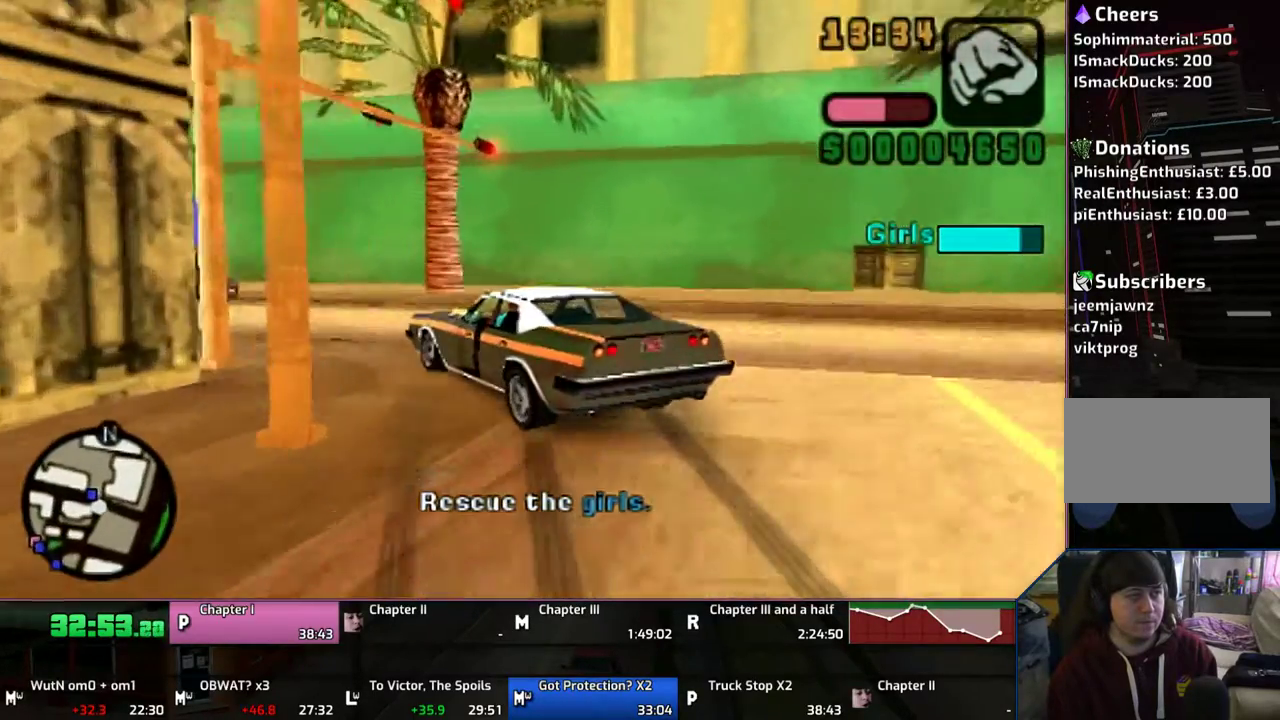
{"buttons": ["SQUARE"], "left_stick": "left", "right_stick": "center", "button_events": [[133, "CROSS", "down"], [200, "CROSS", "up"], [367, "SQUARE", "down"]]}
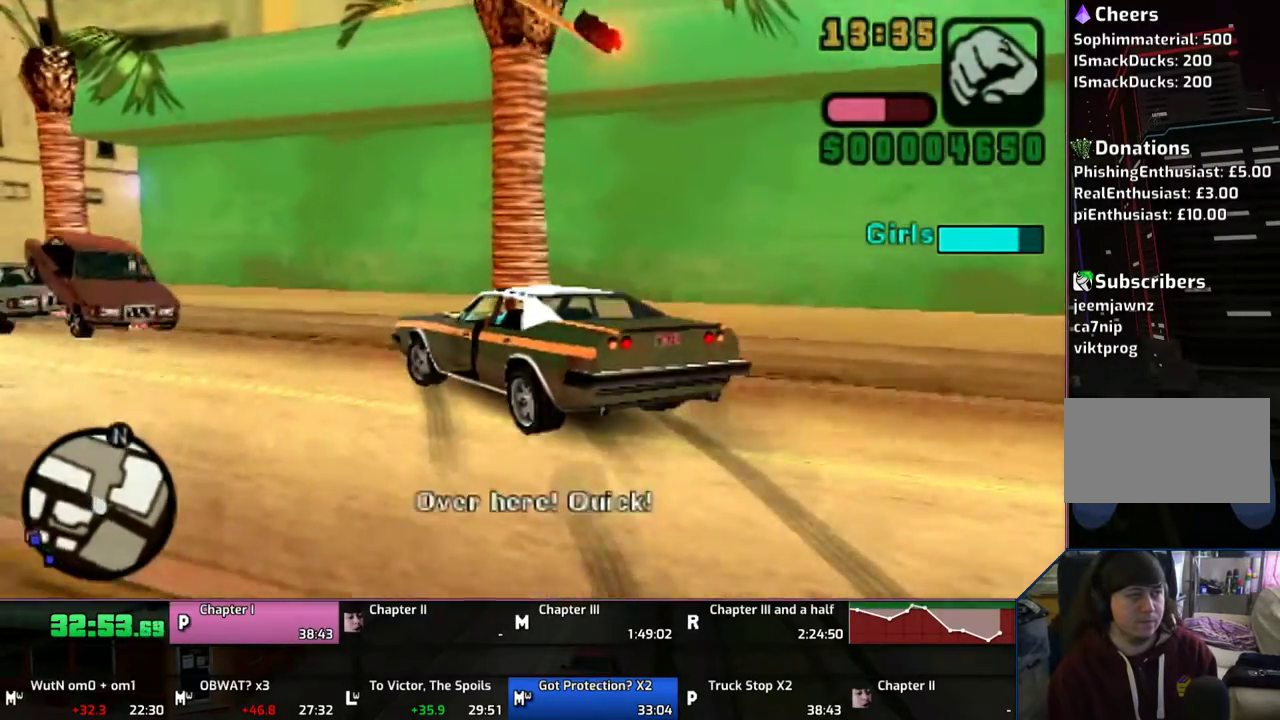
{"buttons": ["SQUARE"], "left_stick": "left", "right_stick": "center", "button_events": []}
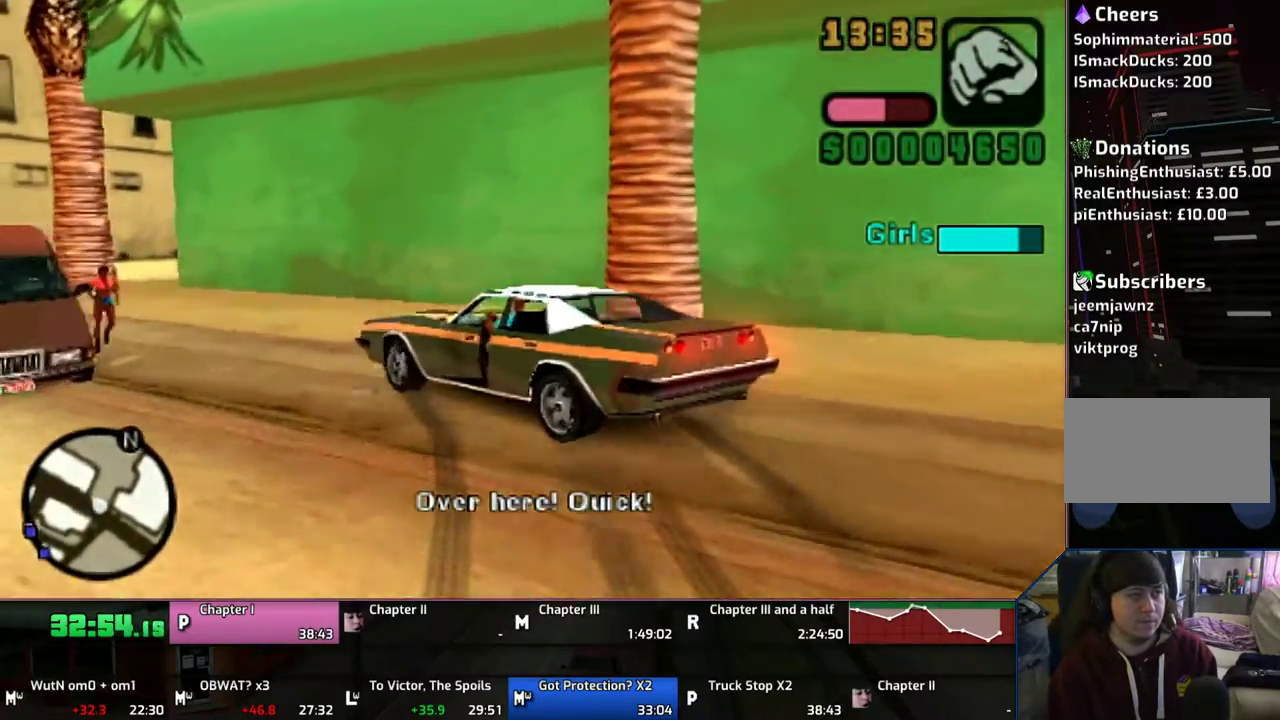
{"buttons": ["CROSS"], "left_stick": "center", "right_stick": "center", "button_events": [[200, "SQUARE", "up"], [433, "CROSS", "down"]]}
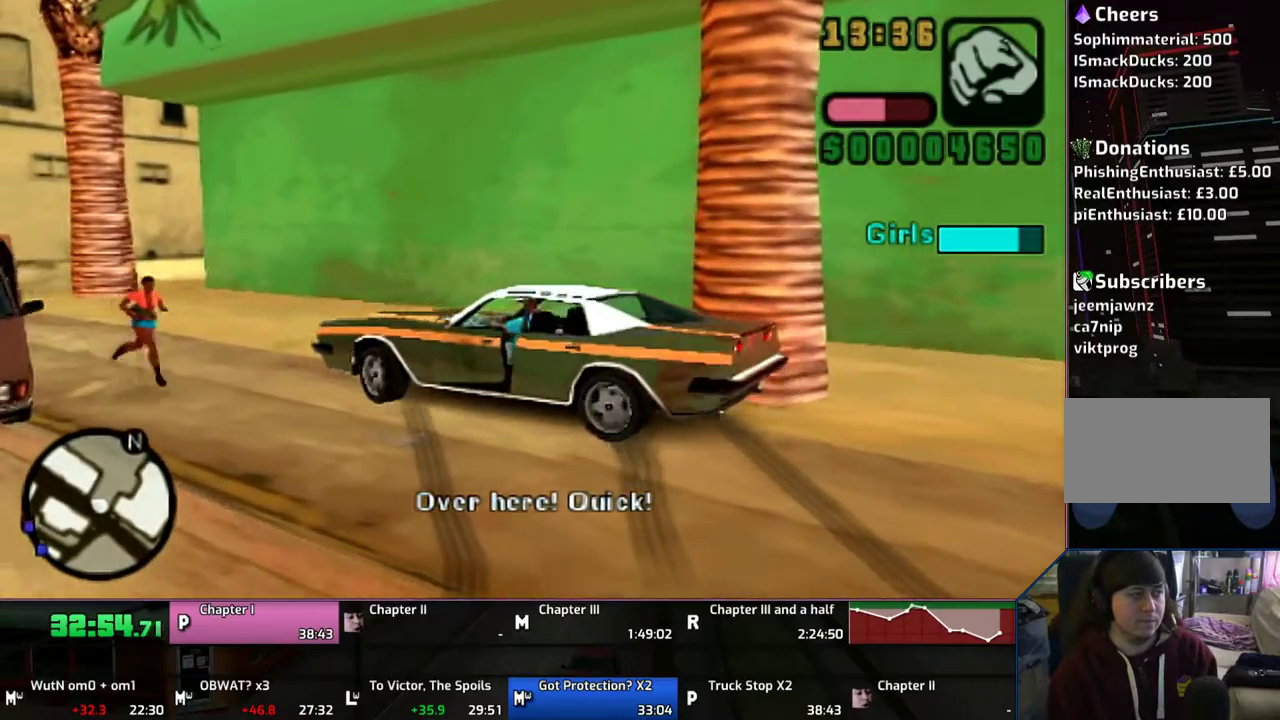
{"buttons": ["SQUARE"], "left_stick": "center", "right_stick": "center", "button_events": [[250, "CROSS", "up"], [433, "SQUARE", "down"]]}
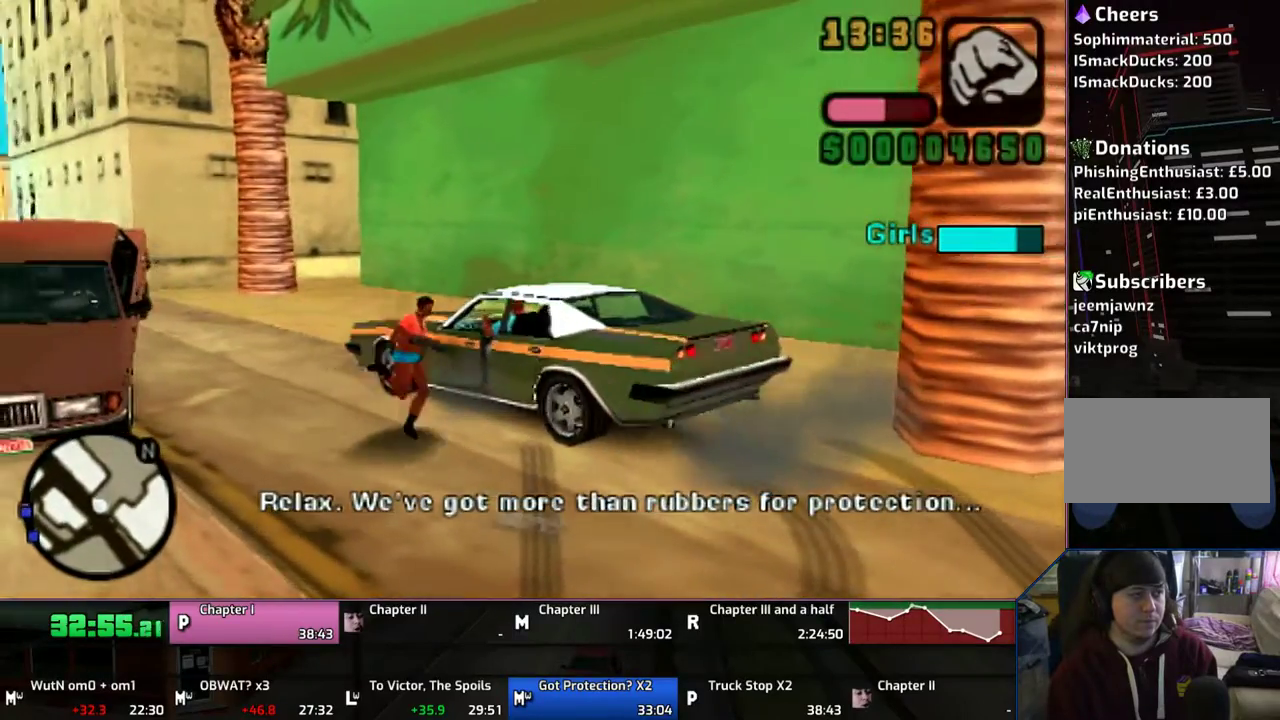
{"buttons": [], "left_stick": "center", "right_stick": "center", "button_events": [[467, "SQUARE", "up"]]}
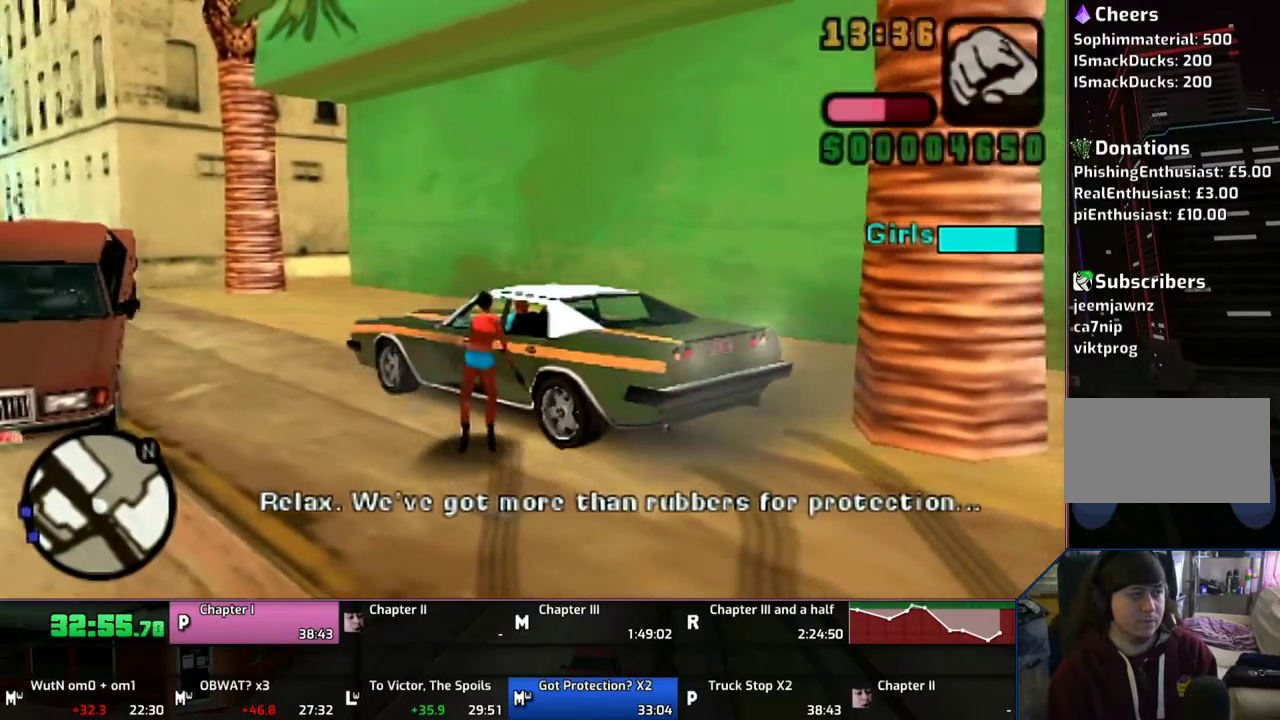
{"buttons": [], "left_stick": "center", "right_stick": "center", "button_events": []}
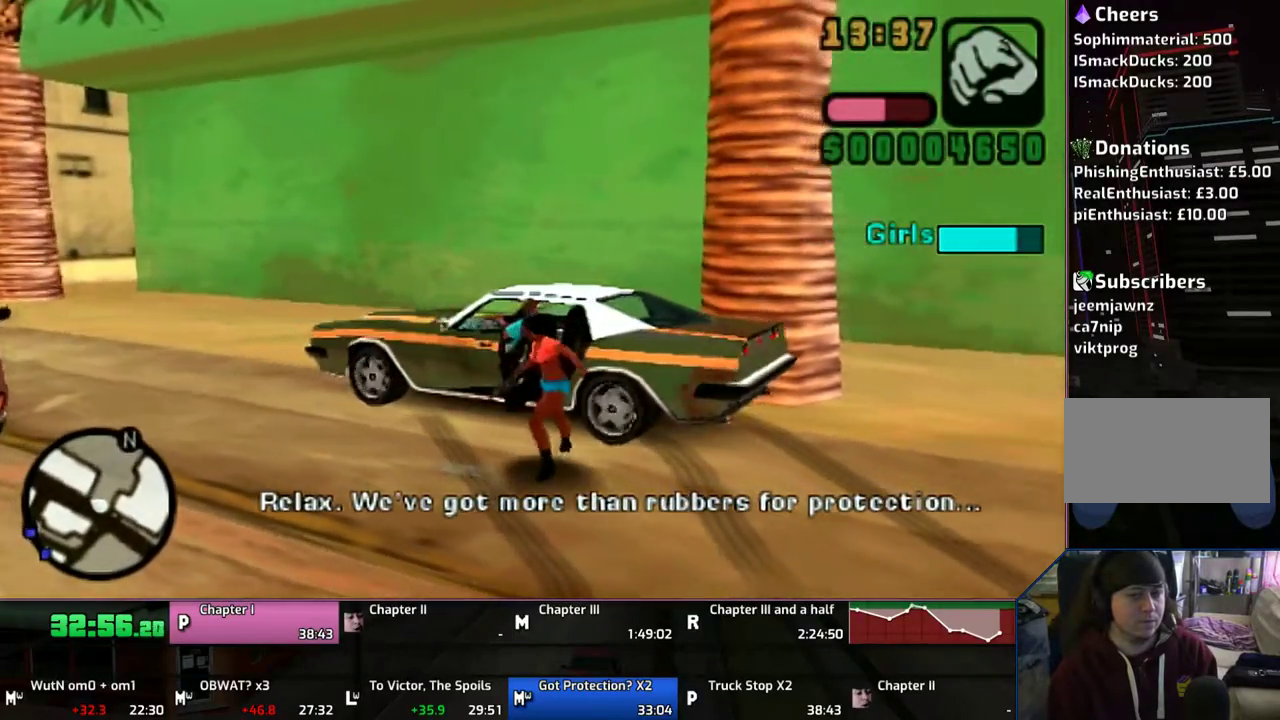
{"buttons": ["SQUARE"], "left_stick": "right", "right_stick": "center", "button_events": [[200, "SQUARE", "down"]]}
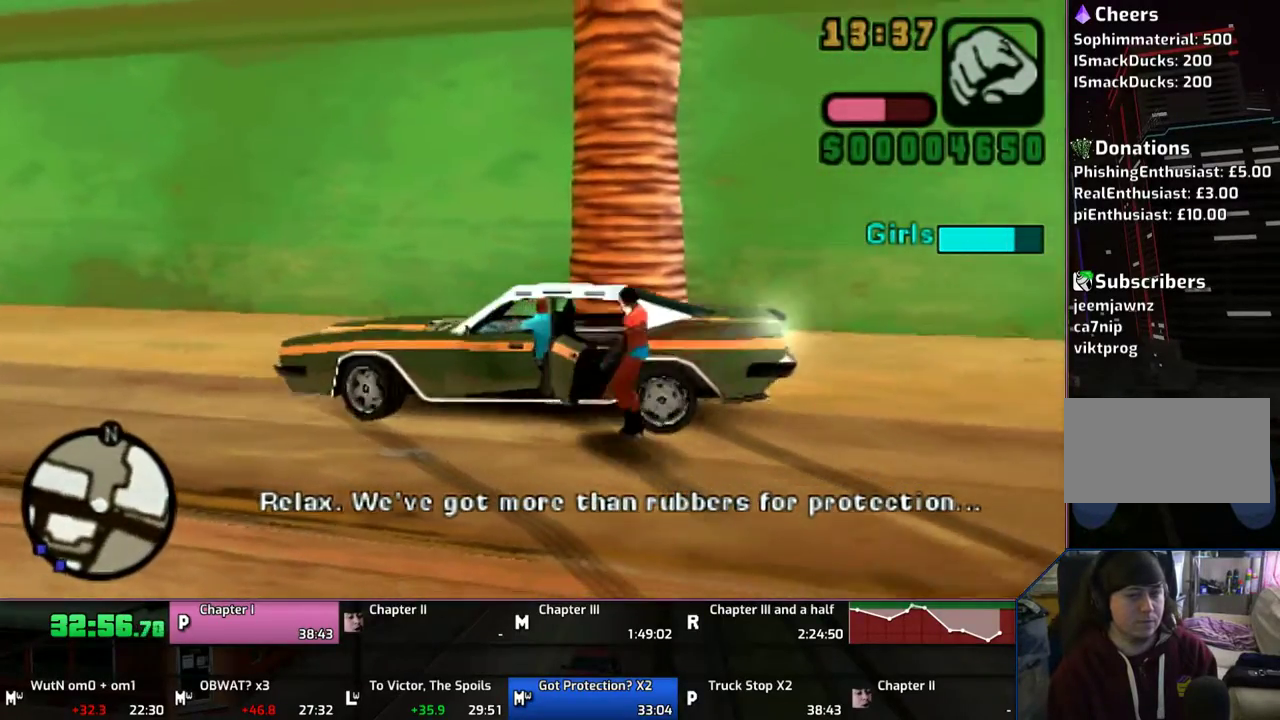
{"buttons": ["CROSS"], "left_stick": "left", "right_stick": "center", "button_events": [[400, "SQUARE", "up"], [433, "CROSS", "down"]]}